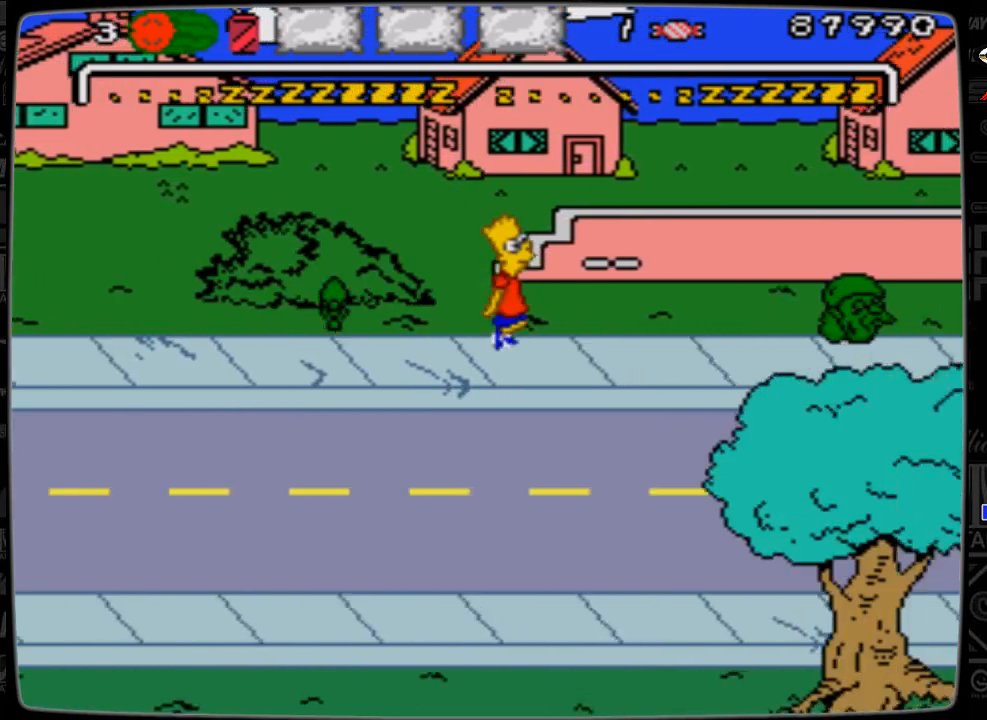
Gameplay with a controller; each line is a JSON object with the inputs held at the frame after it. "events" lists button and stick changes between this image and that frame as [ms after this image, input, new state], when the widget could be followed in between. Not read: L3 R3.
{"buttons": ["A", "DPAD_RIGHT"], "events": [[467, "A", "down"]]}
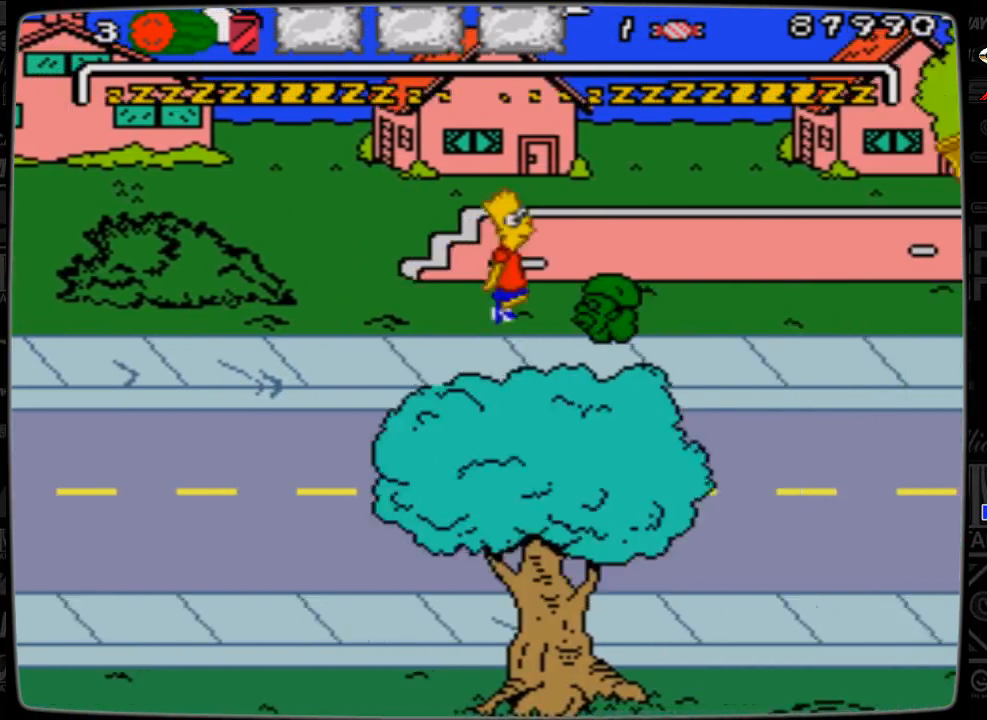
{"buttons": ["DPAD_RIGHT"], "events": [[467, "A", "up"]]}
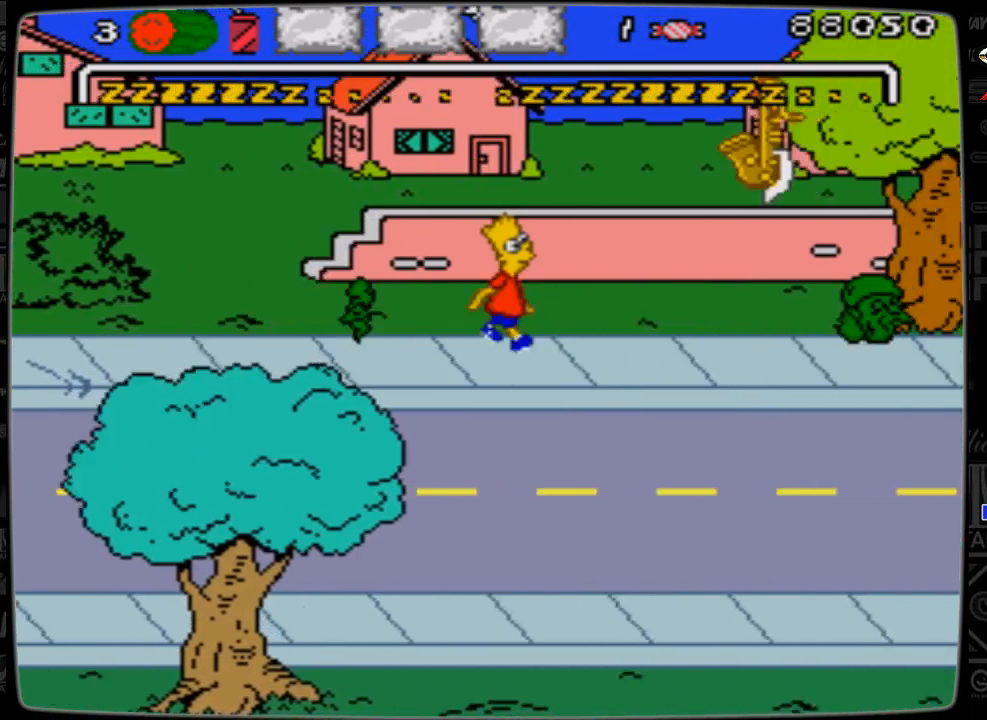
{"buttons": ["DPAD_RIGHT"], "events": []}
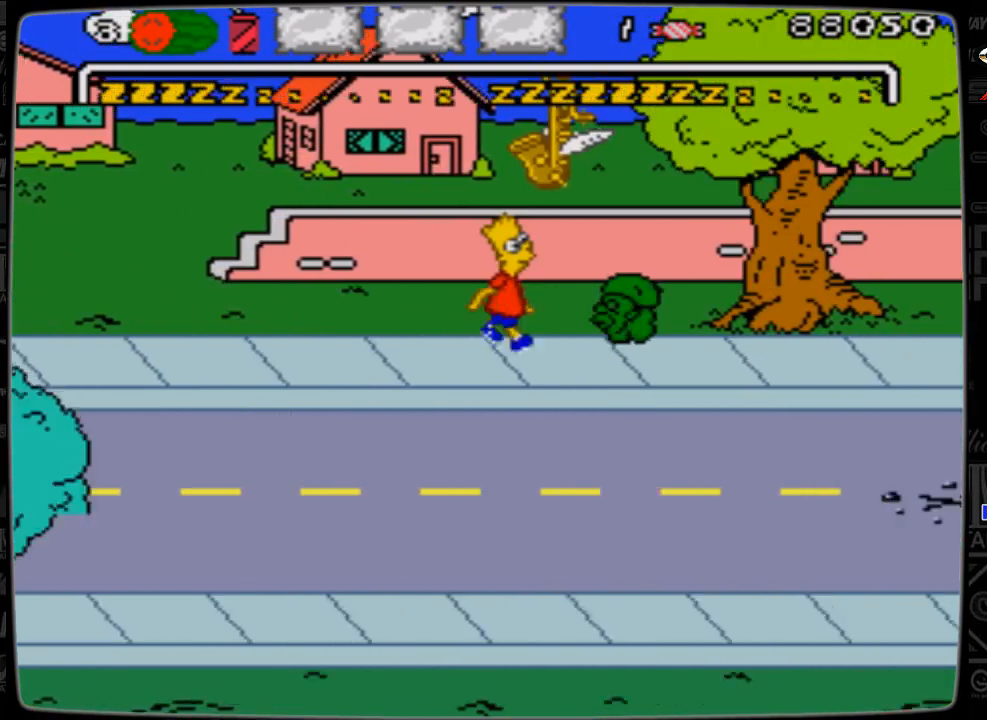
{"buttons": ["DPAD_RIGHT"], "events": [[67, "A", "down"], [500, "A", "up"]]}
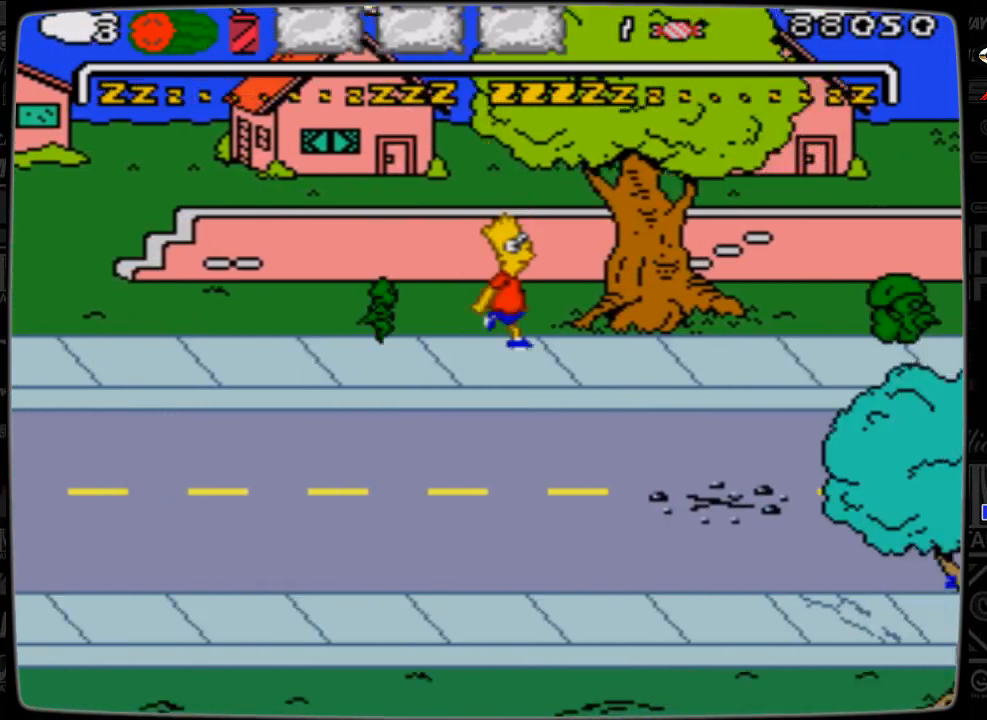
{"buttons": ["DPAD_RIGHT"], "events": []}
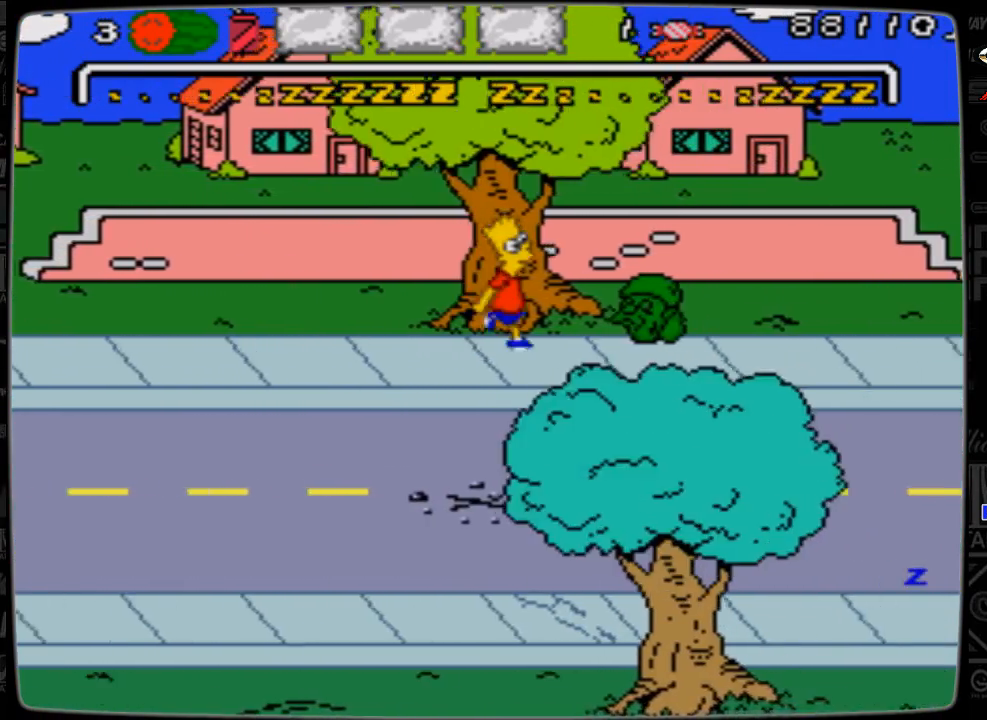
{"buttons": ["DPAD_RIGHT"], "events": [[100, "A", "down"], [500, "A", "up"]]}
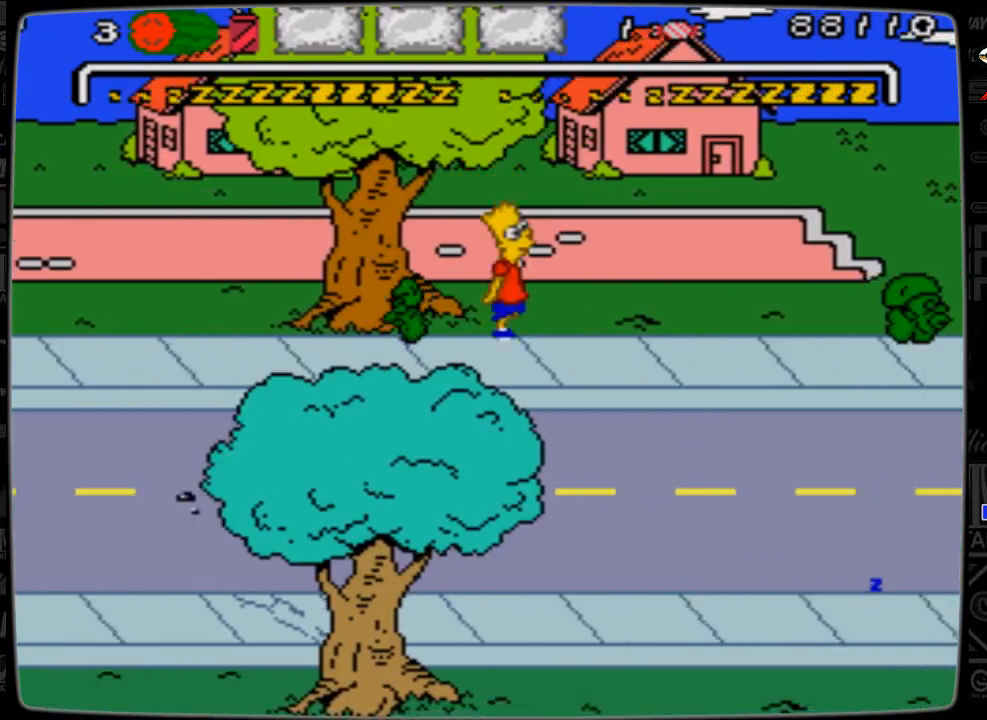
{"buttons": ["DPAD_RIGHT"], "events": []}
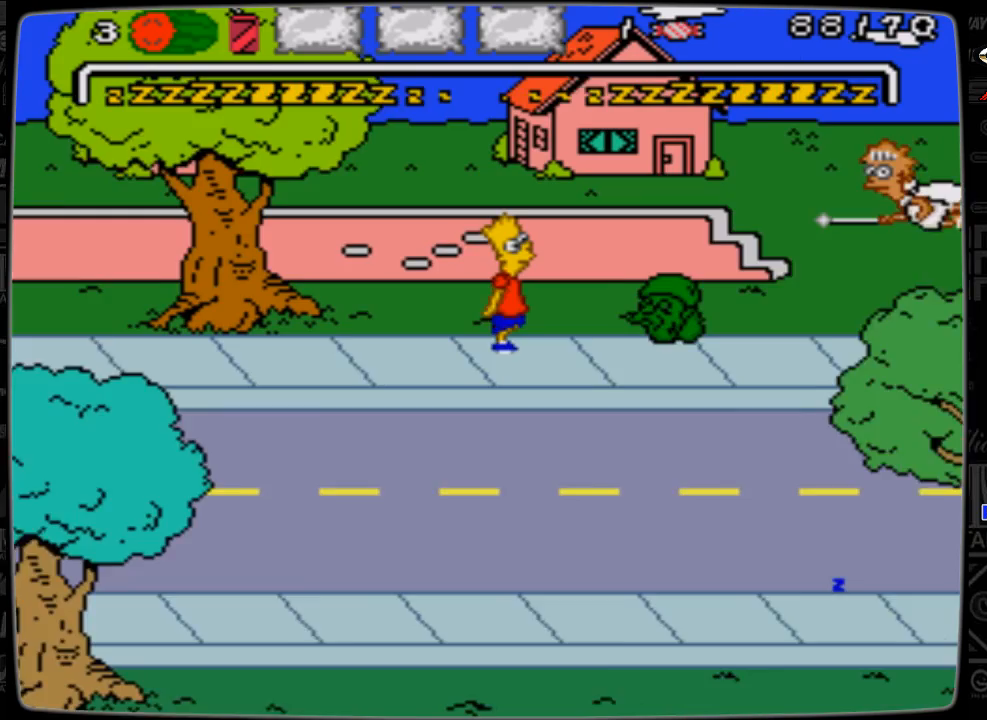
{"buttons": ["A", "DPAD_RIGHT"], "events": [[167, "A", "down"]]}
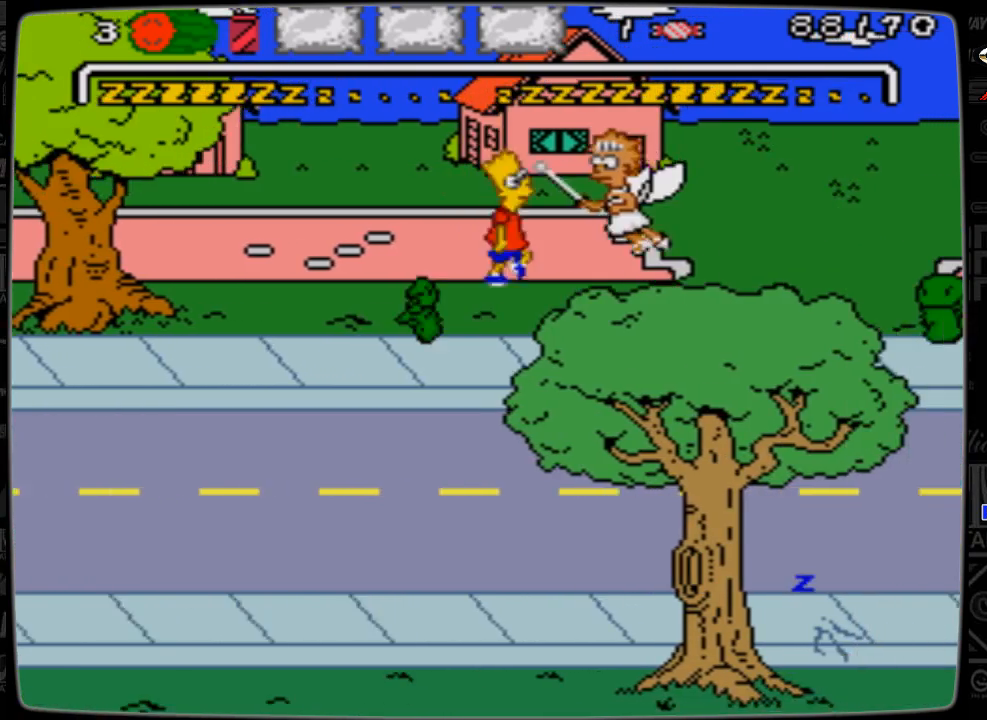
{"buttons": ["DPAD_DOWN", "DPAD_RIGHT"], "events": [[67, "A", "up"], [167, "DPAD_DOWN", "down"]]}
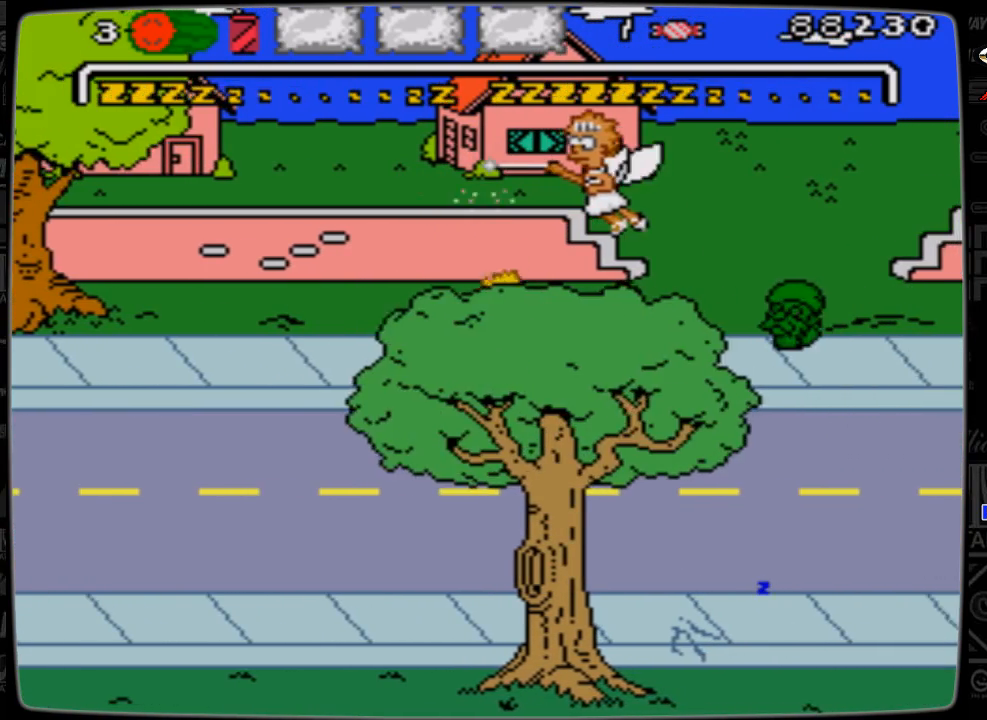
{"buttons": ["DPAD_DOWN", "DPAD_RIGHT"], "events": []}
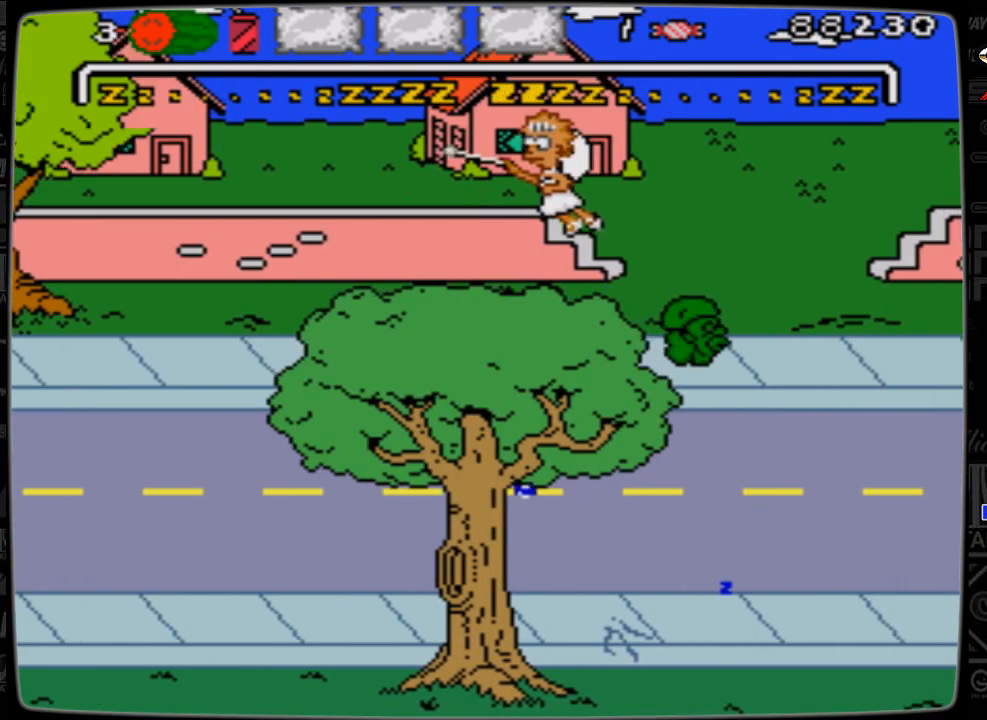
{"buttons": ["DPAD_RIGHT"], "events": [[167, "DPAD_DOWN", "up"]]}
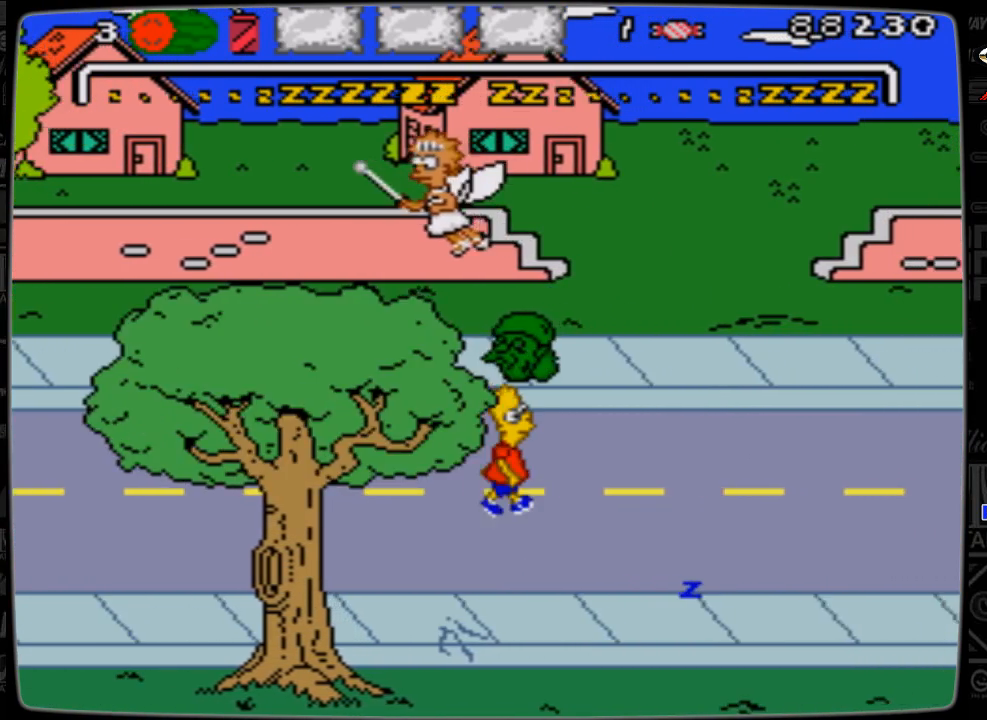
{"buttons": ["DPAD_RIGHT"], "events": []}
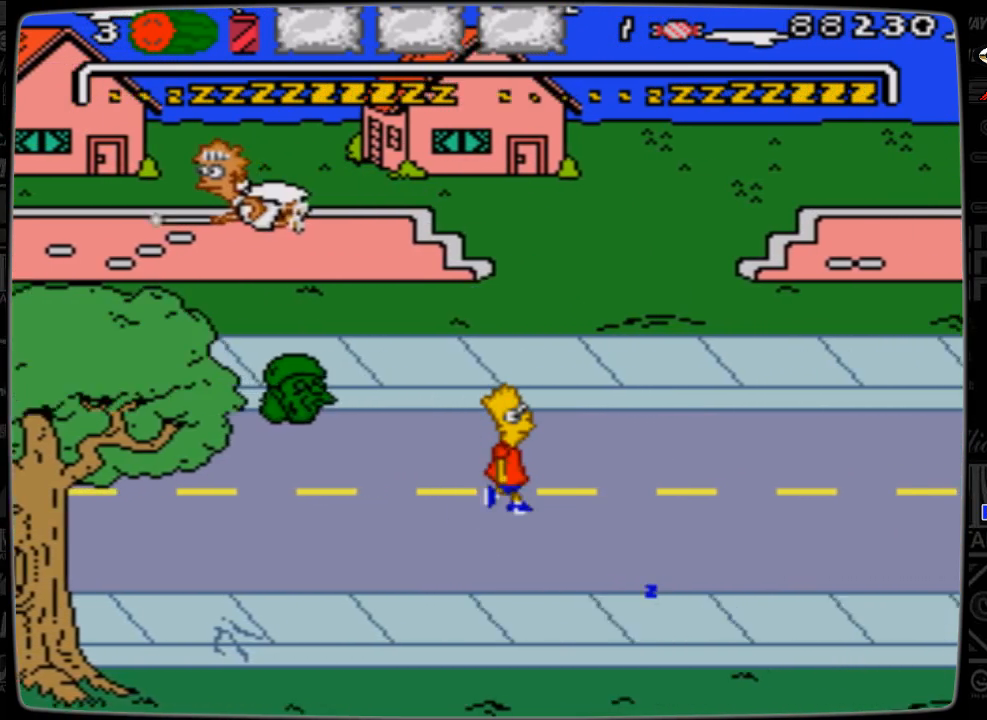
{"buttons": ["DPAD_DOWN", "DPAD_RIGHT"], "events": [[367, "DPAD_DOWN", "down"]]}
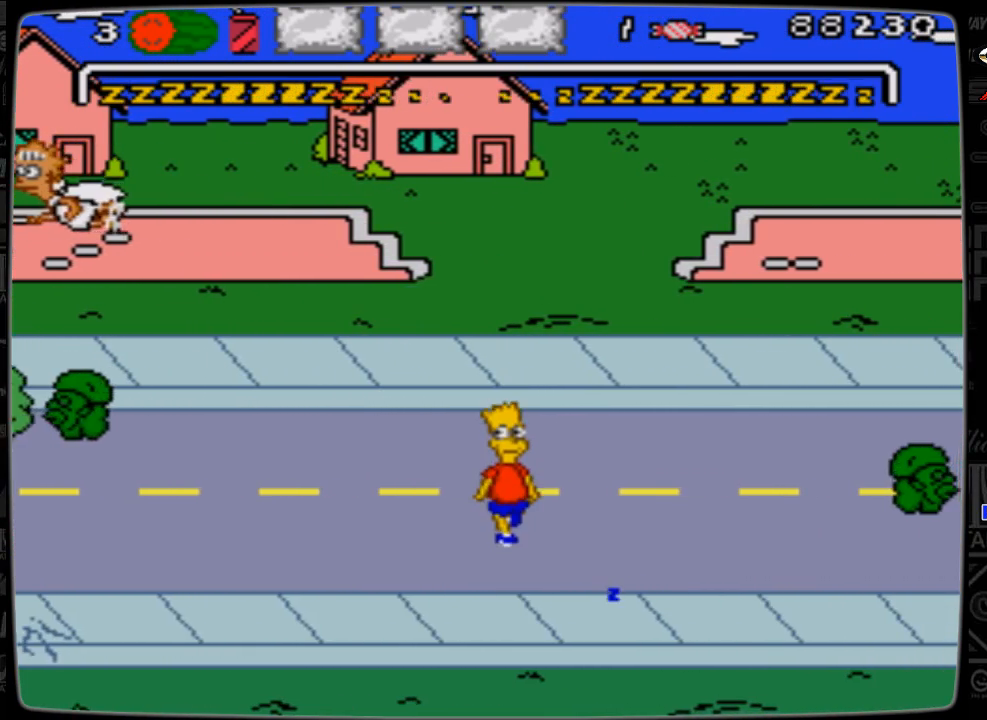
{"buttons": ["DPAD_DOWN", "DPAD_RIGHT"], "events": [[167, "DPAD_DOWN", "up"], [300, "DPAD_DOWN", "down"]]}
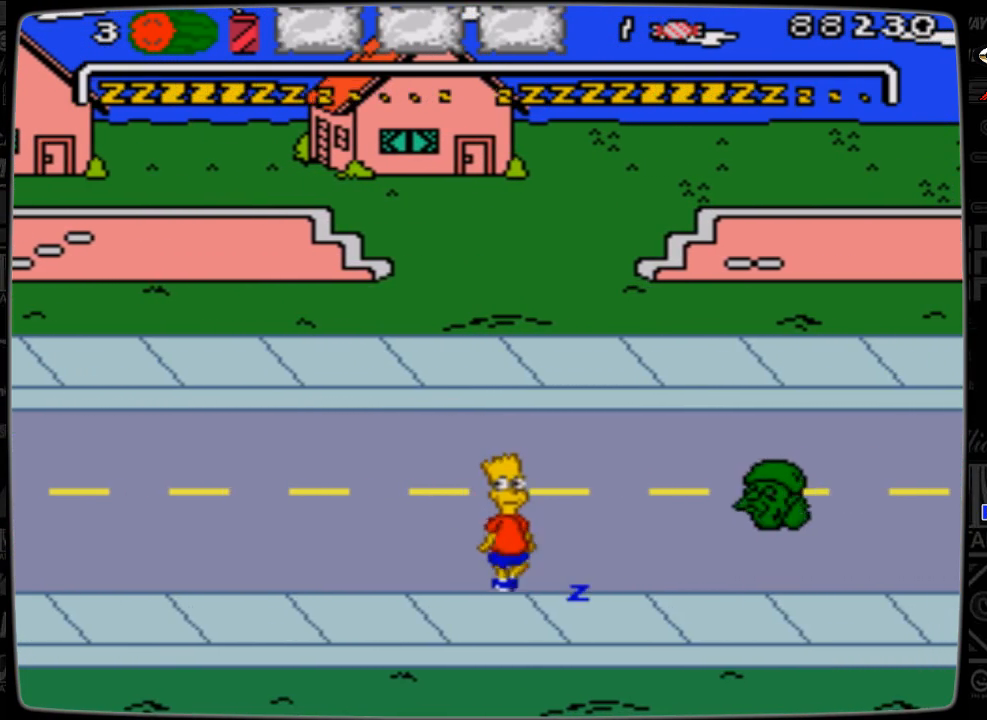
{"buttons": ["DPAD_DOWN", "DPAD_LEFT"], "events": [[367, "DPAD_LEFT", "down"], [367, "DPAD_RIGHT", "up"]]}
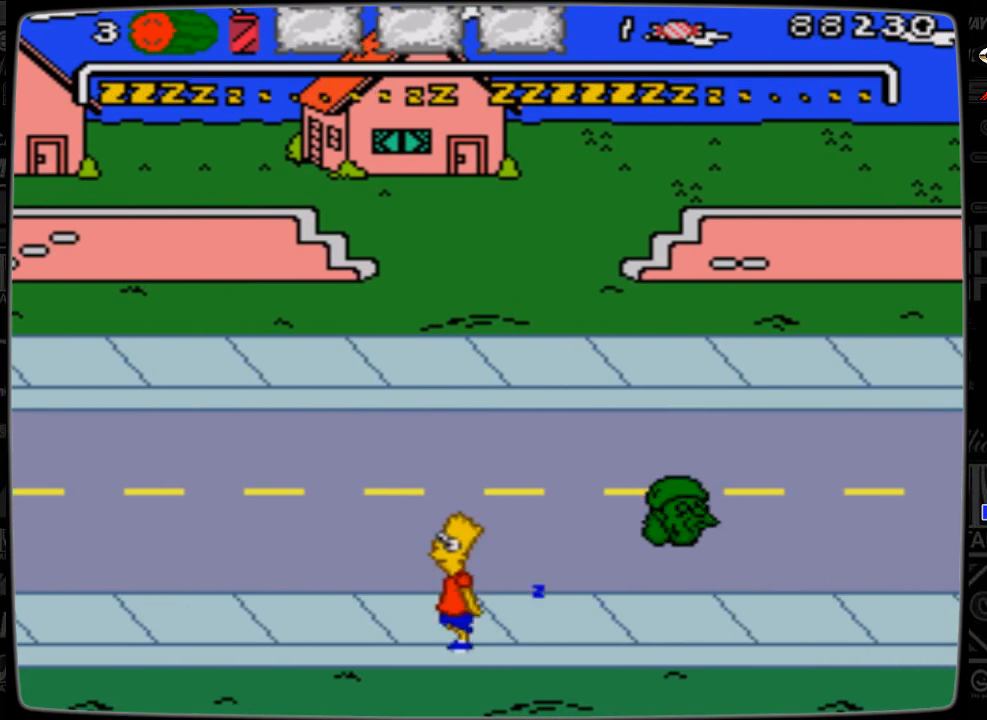
{"buttons": ["DPAD_RIGHT"], "events": [[400, "DPAD_LEFT", "up"], [400, "DPAD_RIGHT", "down"], [467, "DPAD_DOWN", "up"]]}
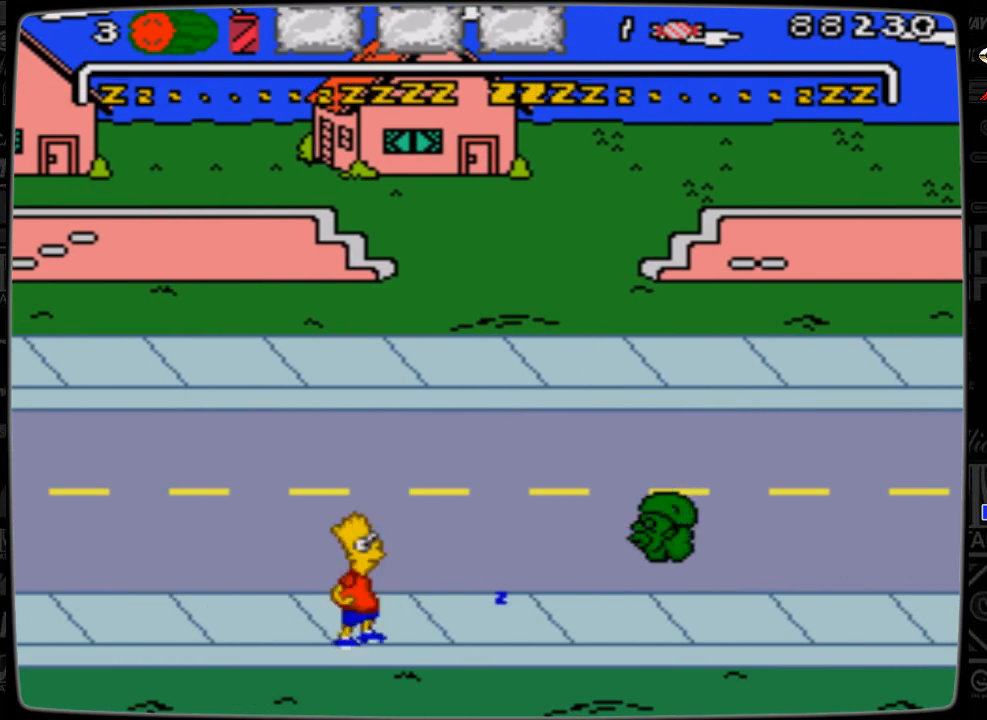
{"buttons": ["DPAD_RIGHT"], "events": []}
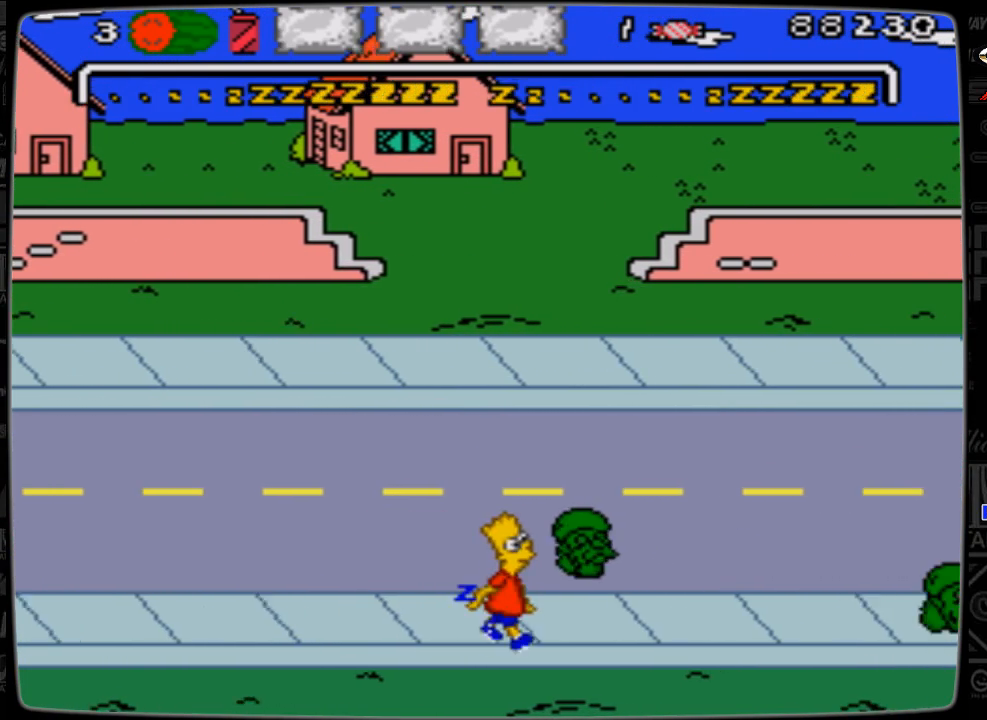
{"buttons": ["DPAD_UP", "DPAD_RIGHT"], "events": [[467, "DPAD_UP", "down"]]}
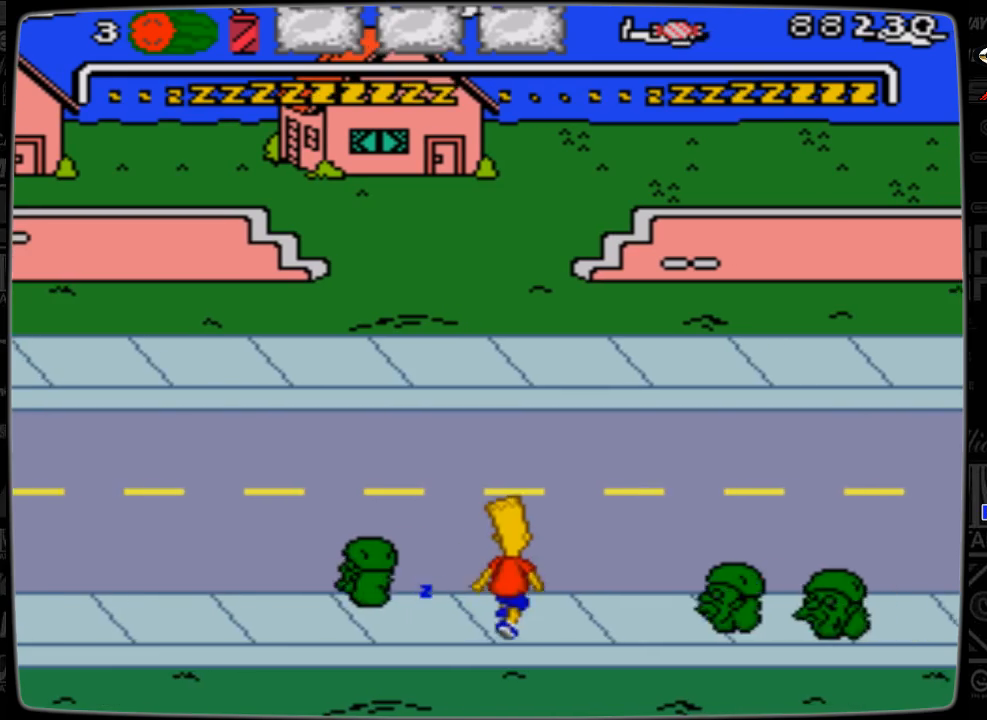
{"buttons": ["DPAD_UP", "DPAD_RIGHT"], "events": []}
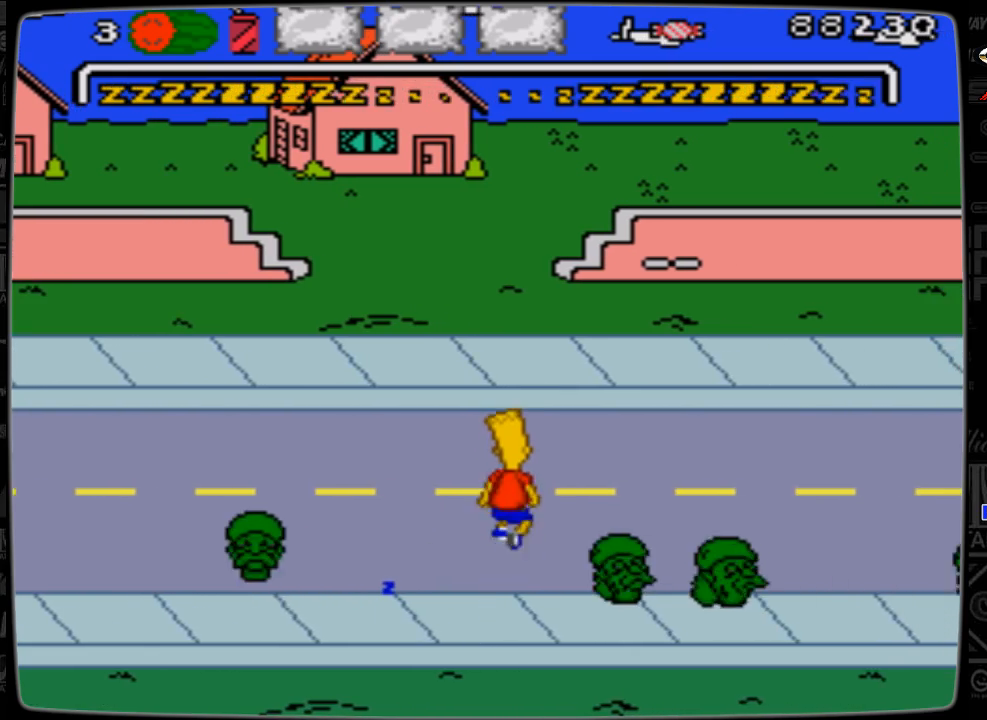
{"buttons": ["DPAD_UP", "DPAD_RIGHT"], "events": []}
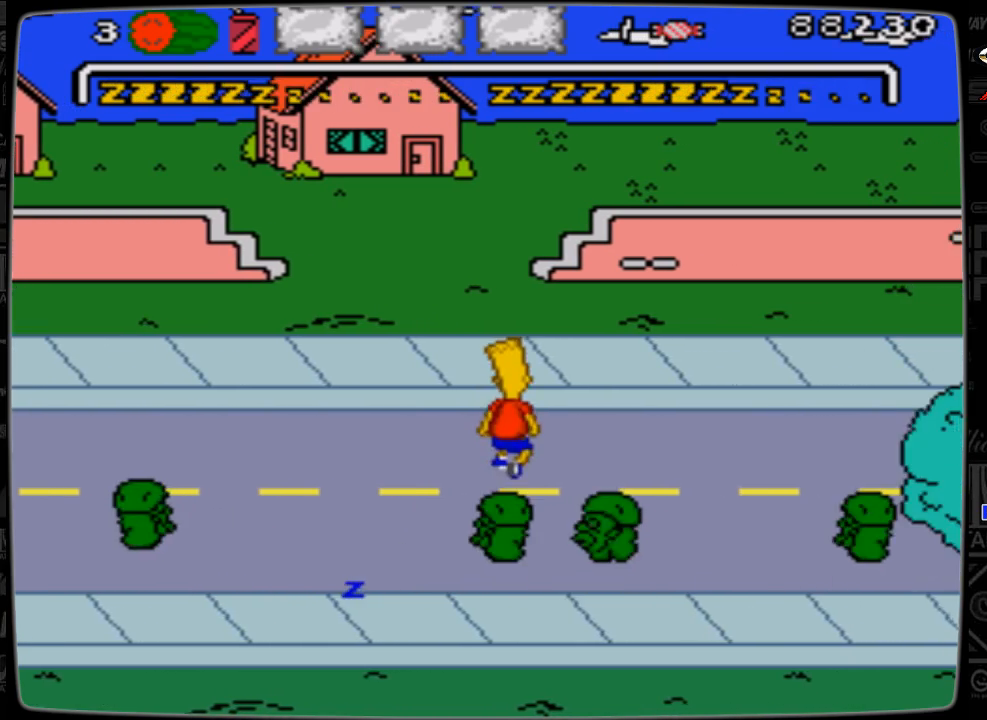
{"buttons": ["DPAD_RIGHT"], "events": [[367, "DPAD_UP", "up"]]}
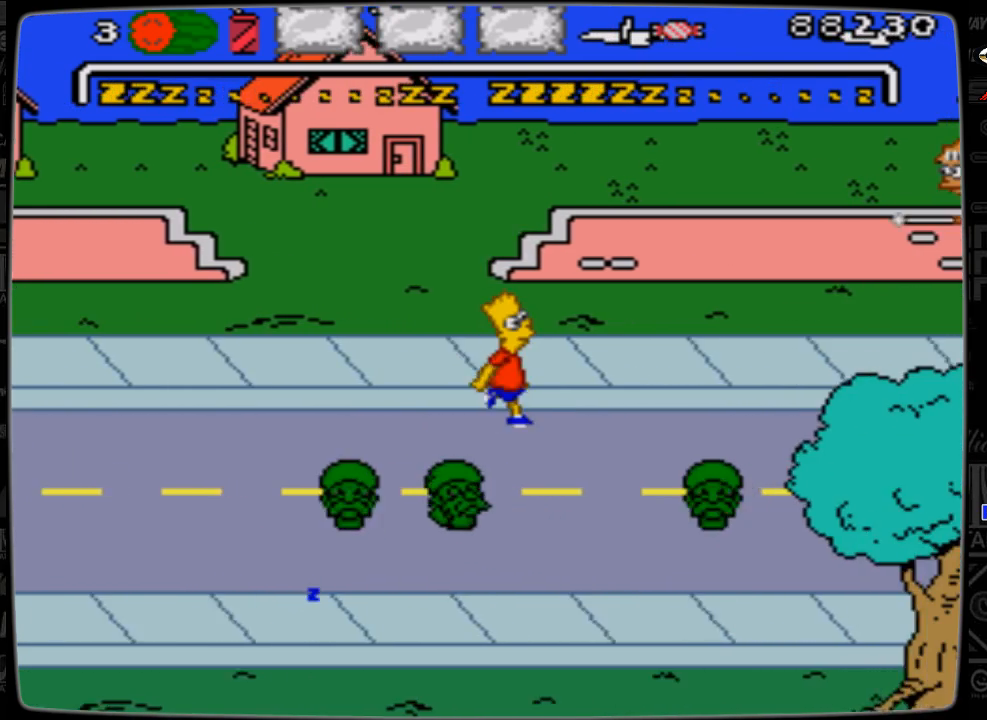
{"buttons": ["DPAD_RIGHT"], "events": [[200, "DPAD_UP", "down"], [367, "DPAD_UP", "up"]]}
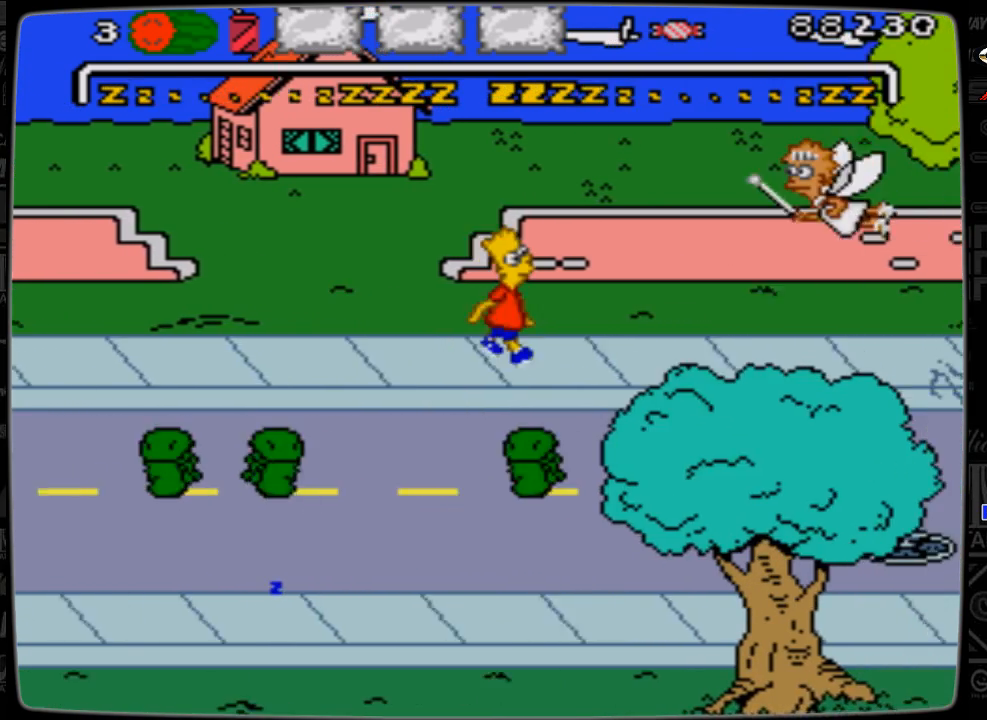
{"buttons": ["DPAD_DOWN", "DPAD_RIGHT"], "events": [[300, "DPAD_DOWN", "down"]]}
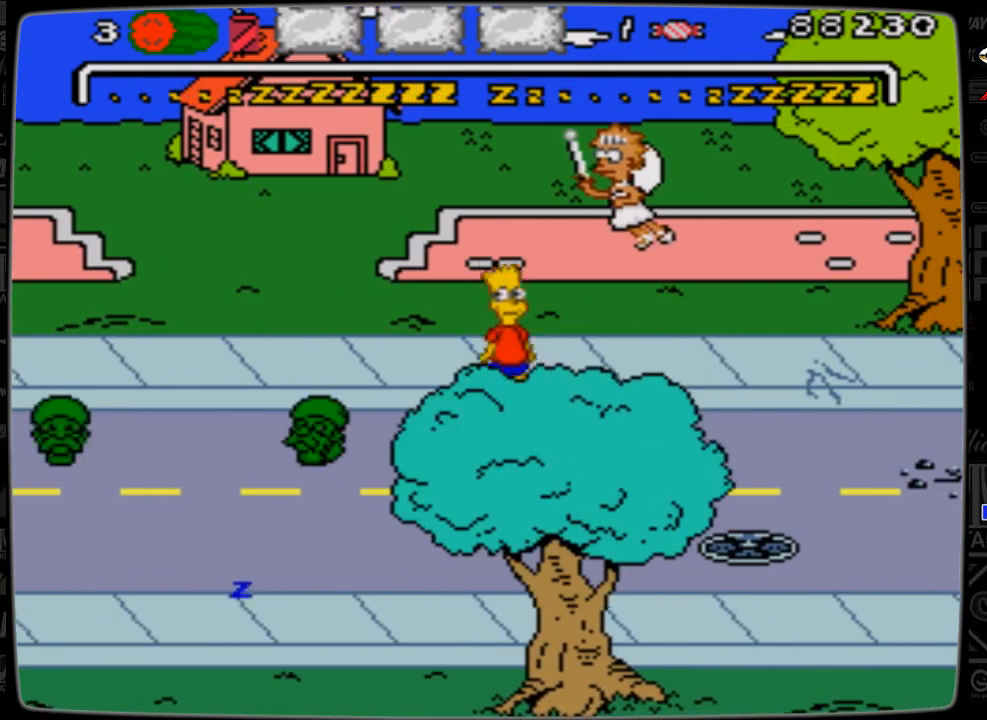
{"buttons": ["DPAD_RIGHT"], "events": [[400, "DPAD_DOWN", "up"]]}
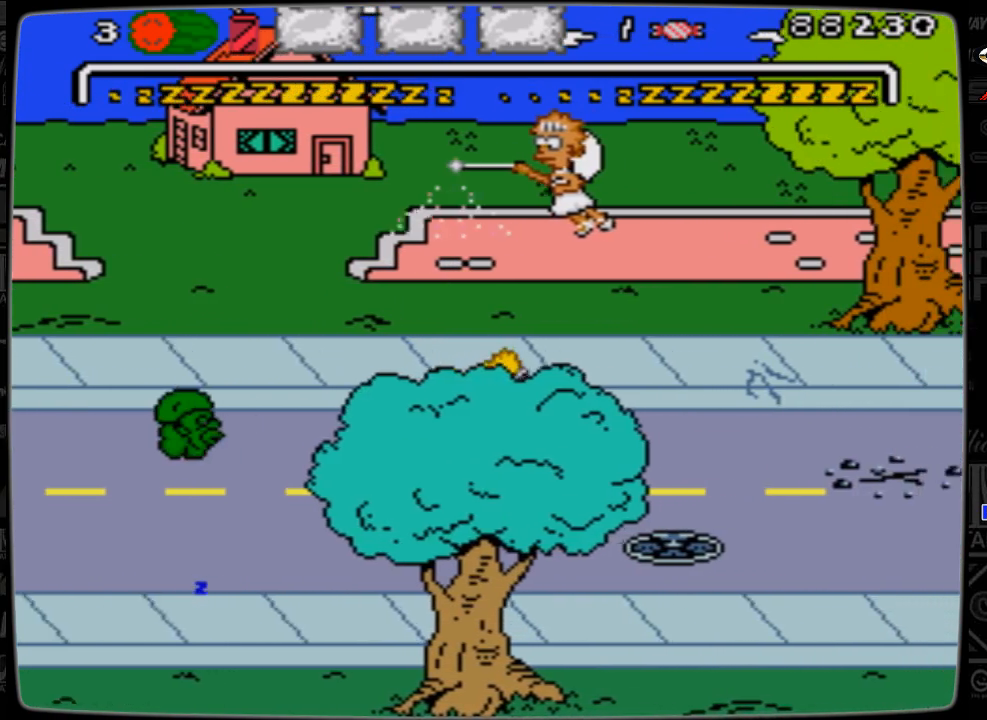
{"buttons": ["DPAD_RIGHT"], "events": []}
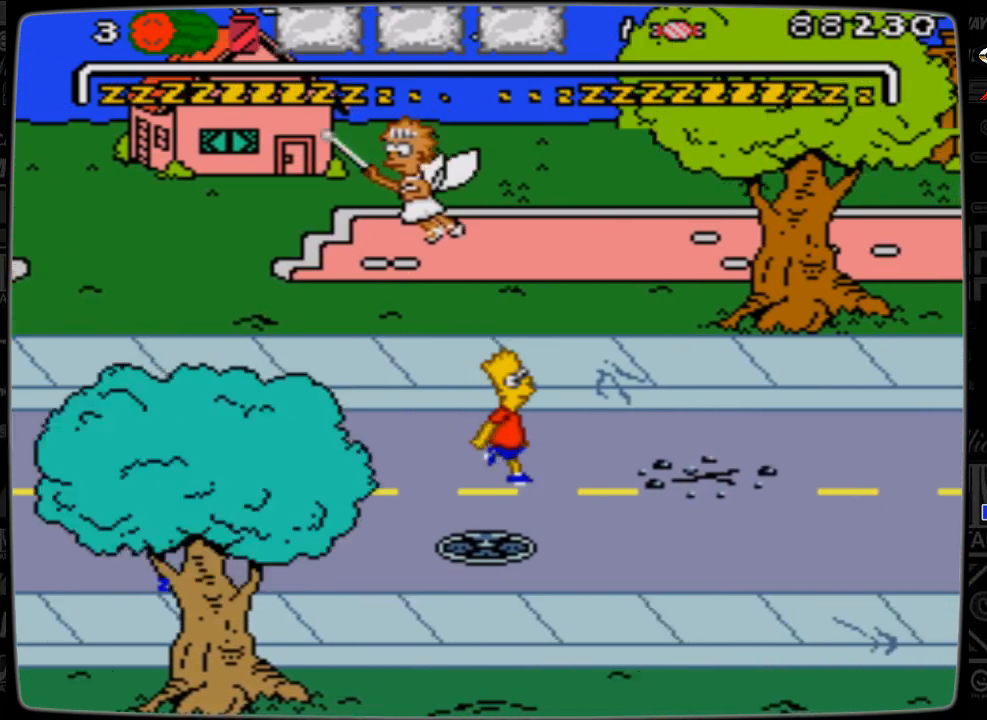
{"buttons": ["DPAD_UP", "DPAD_RIGHT"], "events": [[500, "DPAD_UP", "down"]]}
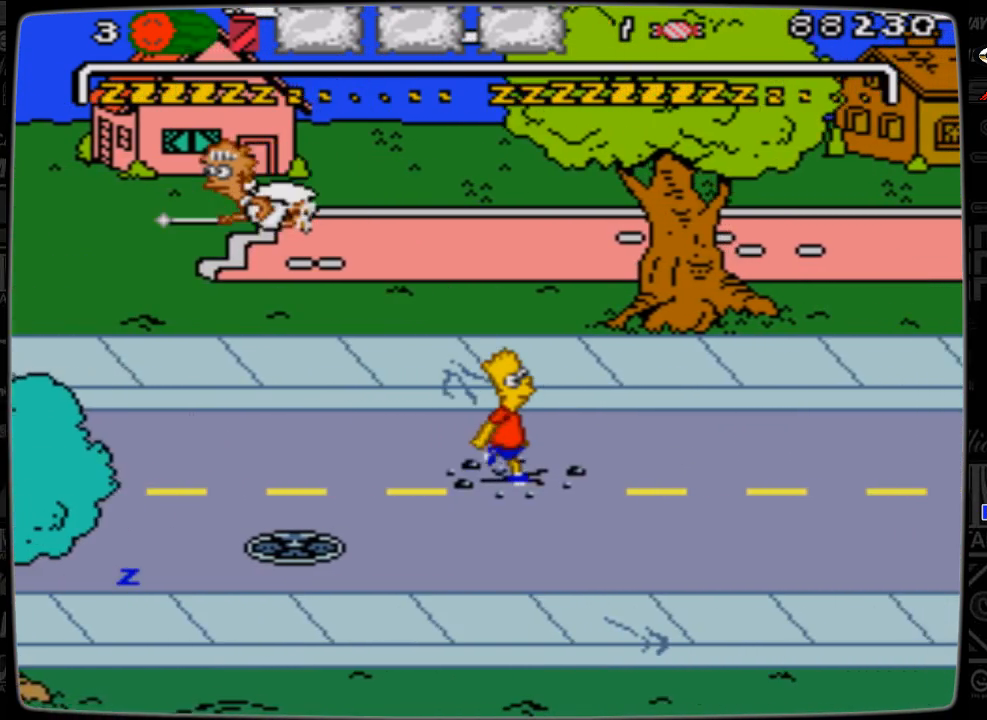
{"buttons": ["DPAD_UP", "DPAD_RIGHT"], "events": []}
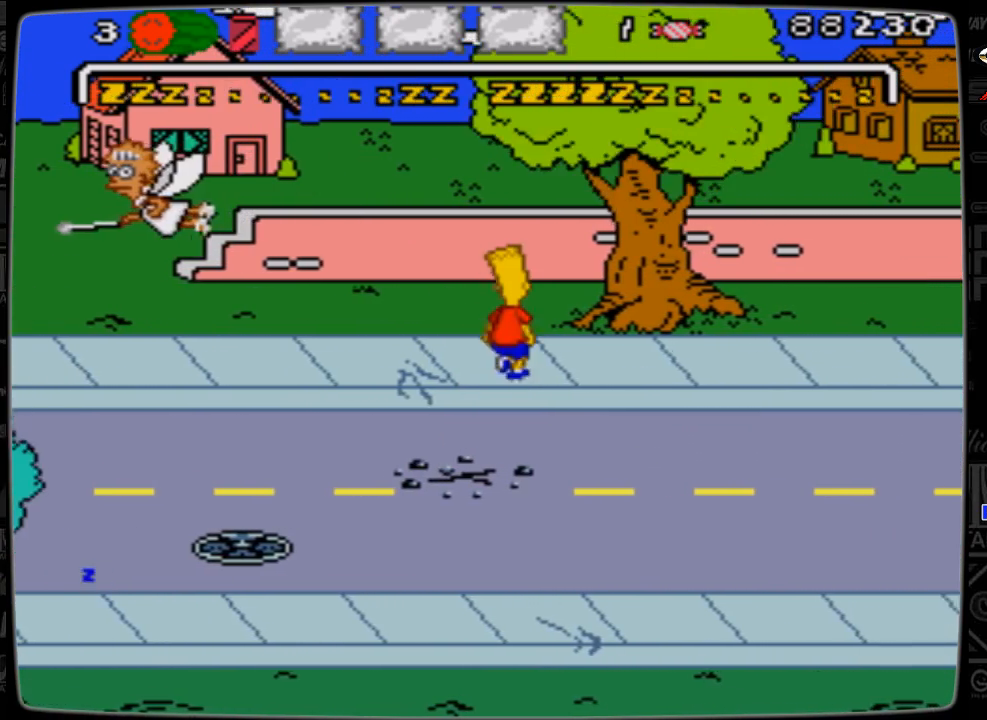
{"buttons": ["DPAD_RIGHT"], "events": [[167, "DPAD_UP", "up"]]}
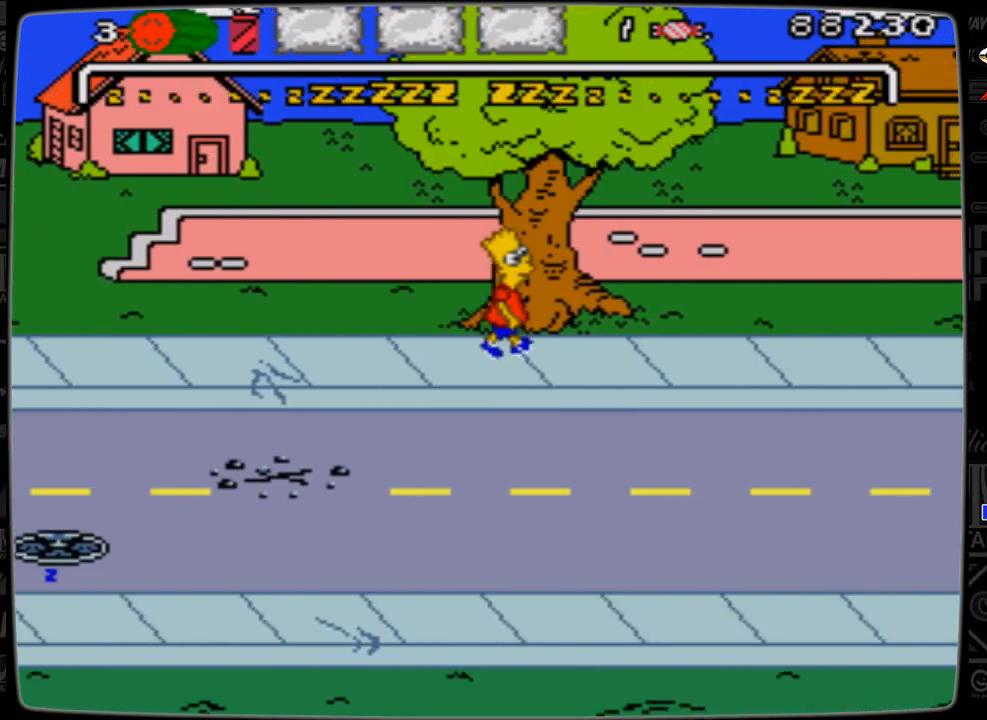
{"buttons": ["DPAD_RIGHT"], "events": []}
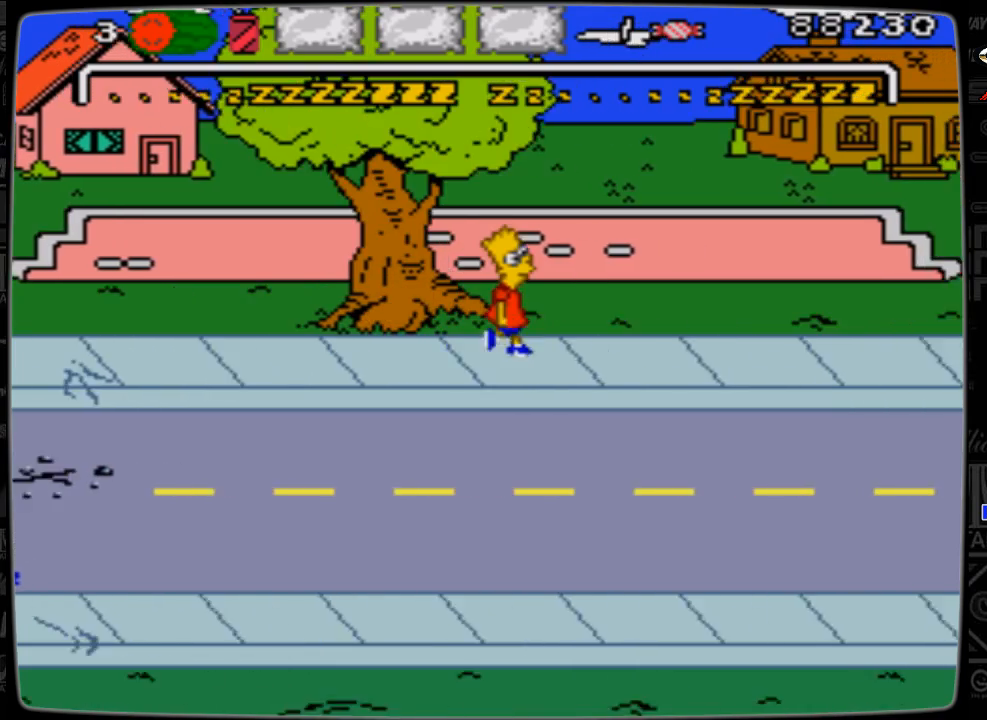
{"buttons": ["DPAD_RIGHT"], "events": [[267, "DPAD_DOWN", "down"], [400, "DPAD_DOWN", "up"]]}